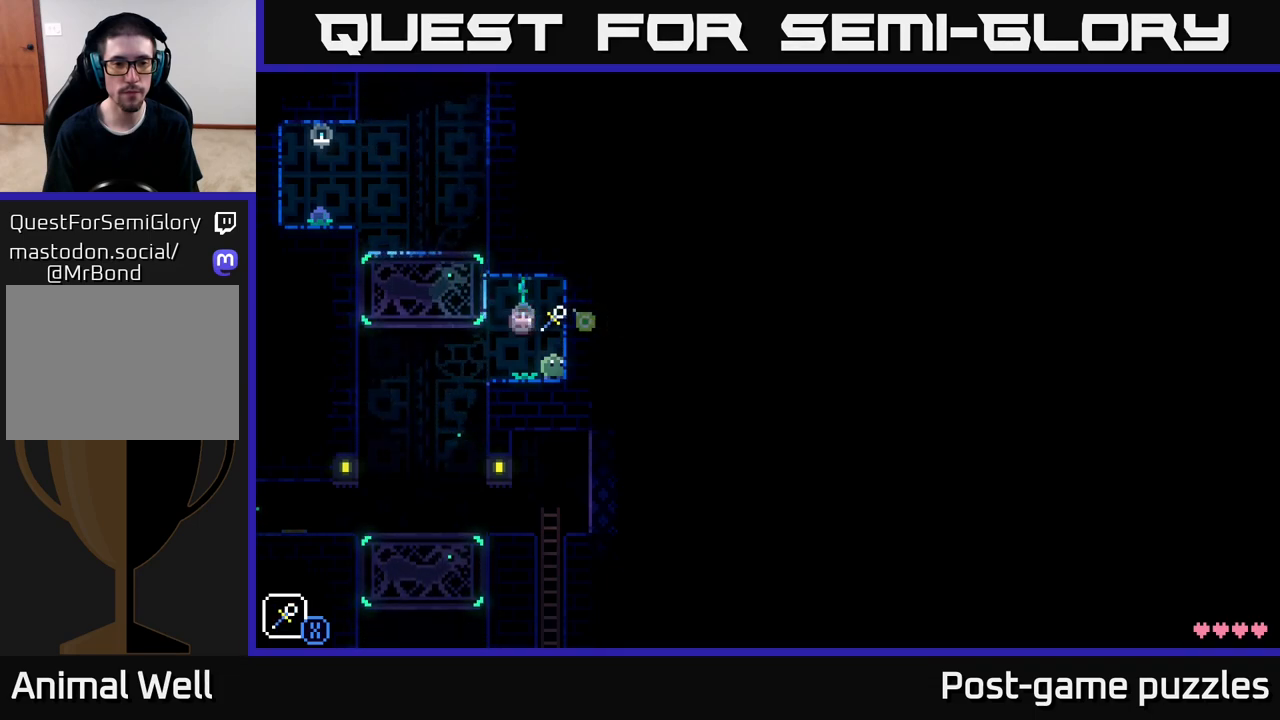
Gameplay with a controller (Xbox layout); each line is a JSON object with the inputs held at the frame after it. "events" lists button and stick changes between this image and that frame as [ms after this image, input, new state], when the widget could be followed in between.
{"buttons": ["L1"], "left_stick": "center", "right_stick": "center", "events": [[133, "X", "down"], [333, "X", "up"], [450, "L1", "down"]]}
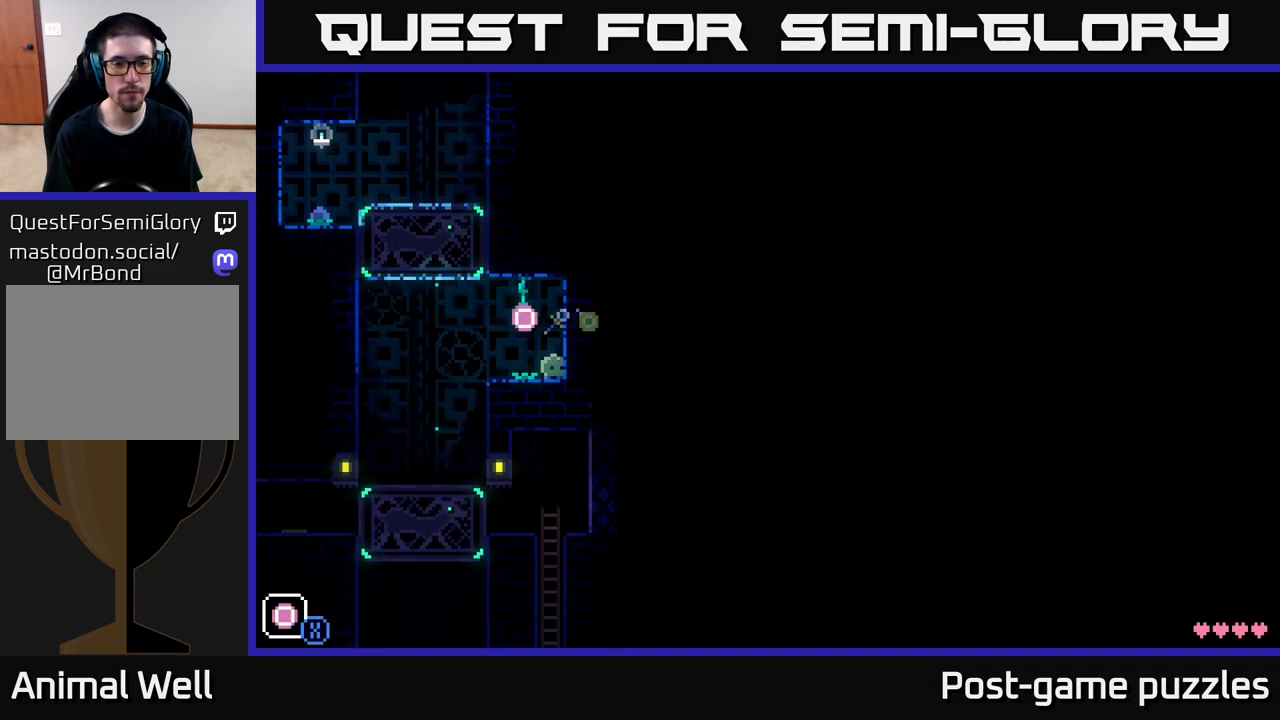
{"buttons": [], "left_stick": "center", "right_stick": "center", "events": [[67, "L1", "up"]]}
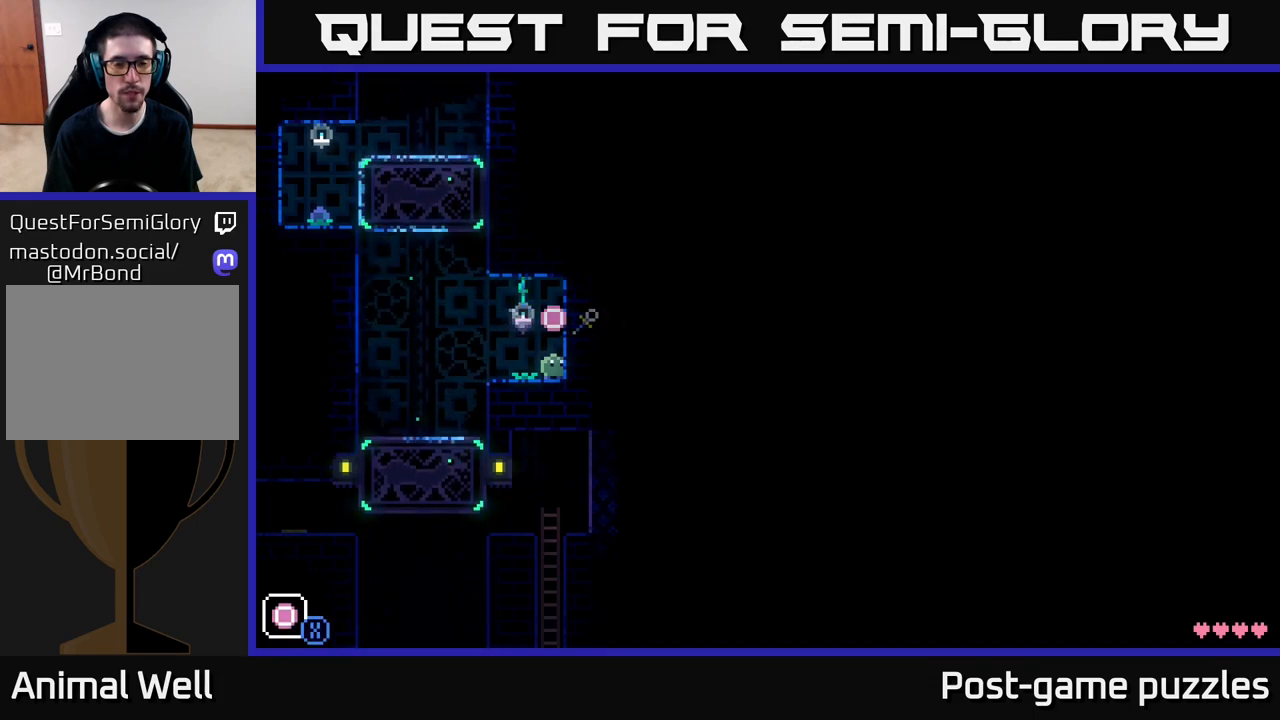
{"buttons": [], "left_stick": "center", "right_stick": "center", "events": [[33, "L1", "down"], [133, "L1", "up"]]}
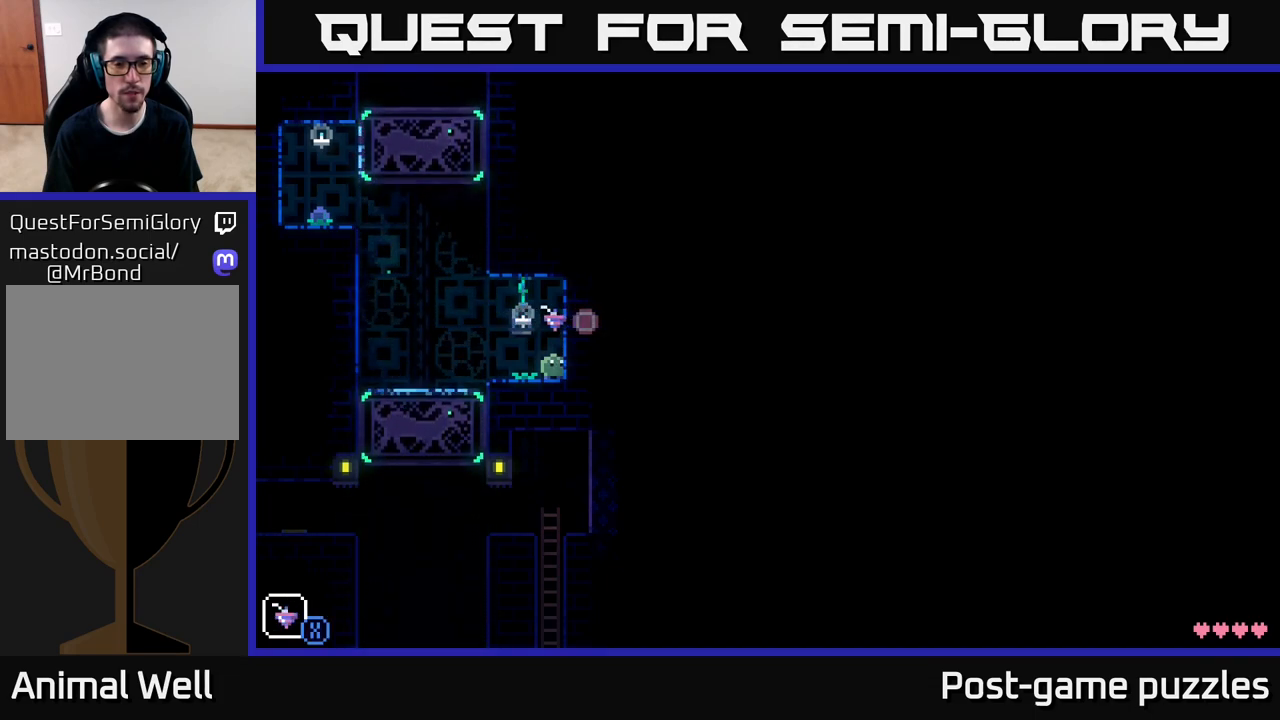
{"buttons": [], "left_stick": "center", "right_stick": "center", "events": [[217, "L1", "down"], [350, "L1", "up"]]}
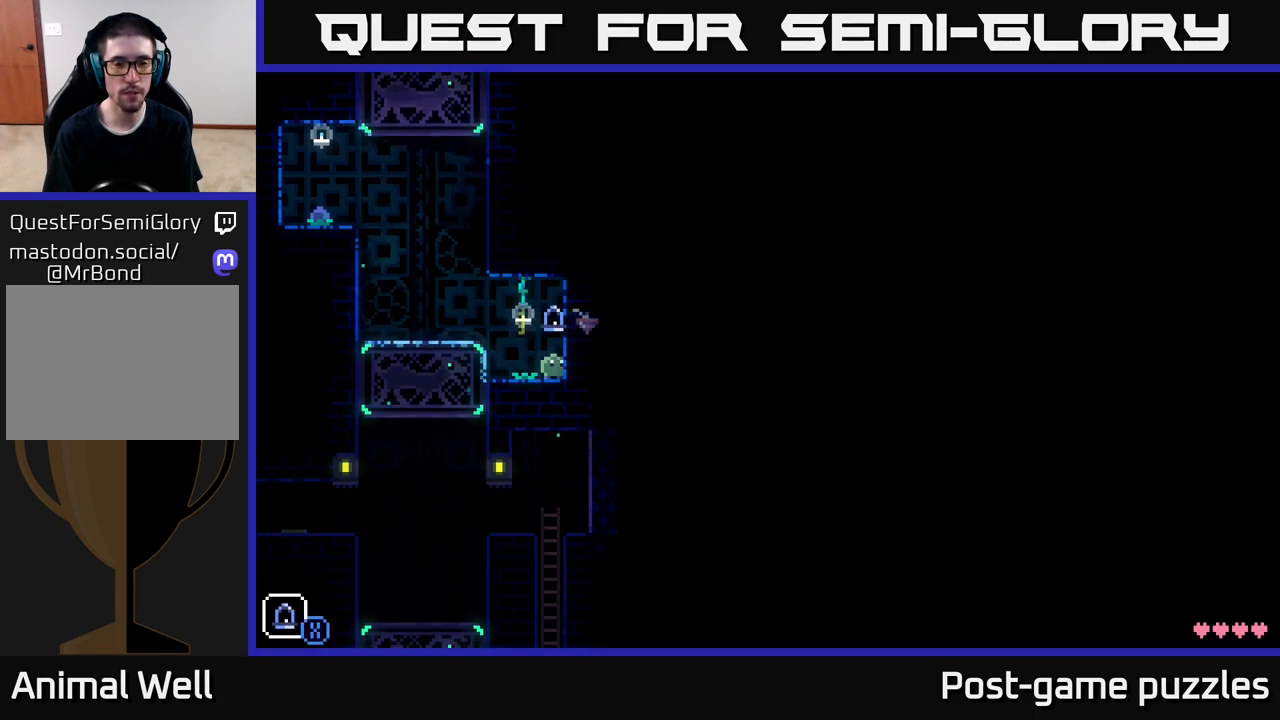
{"buttons": [], "left_stick": "center", "right_stick": "center", "events": [[33, "X", "down"], [183, "X", "up"]]}
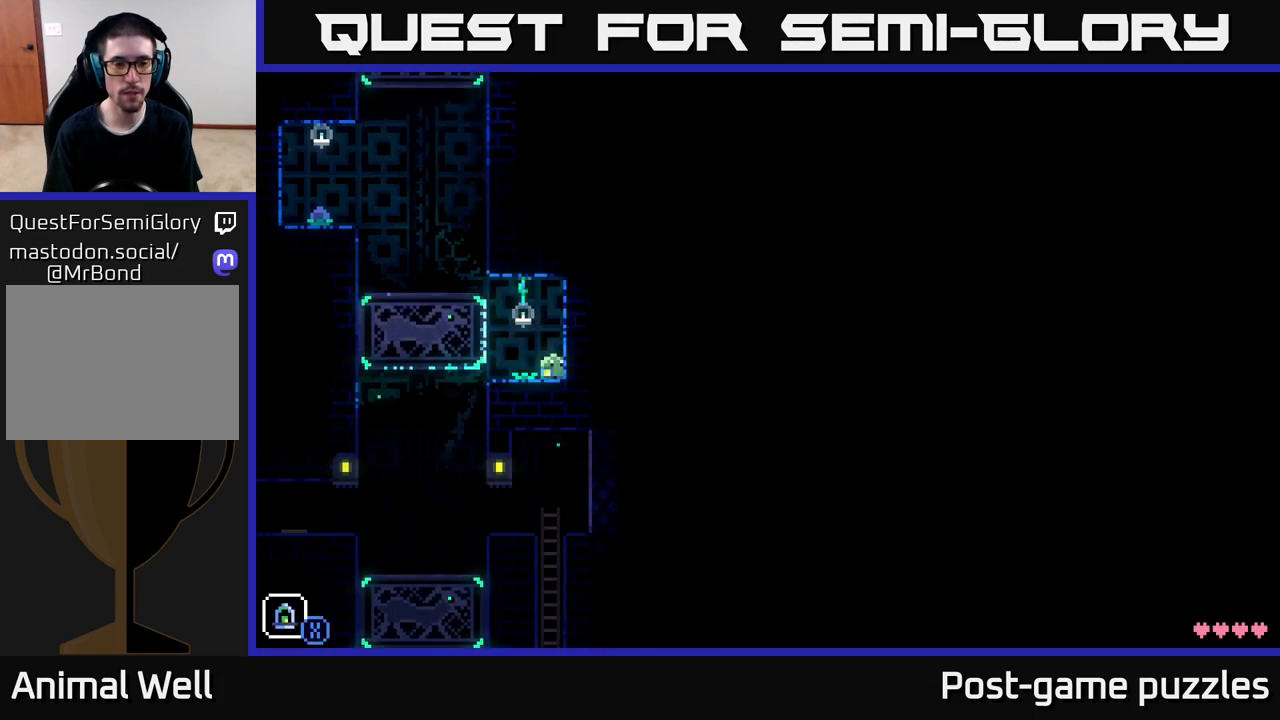
{"buttons": [], "left_stick": "center", "right_stick": "center", "events": [[50, "left_stick", "left"], [283, "left_stick", "center"]]}
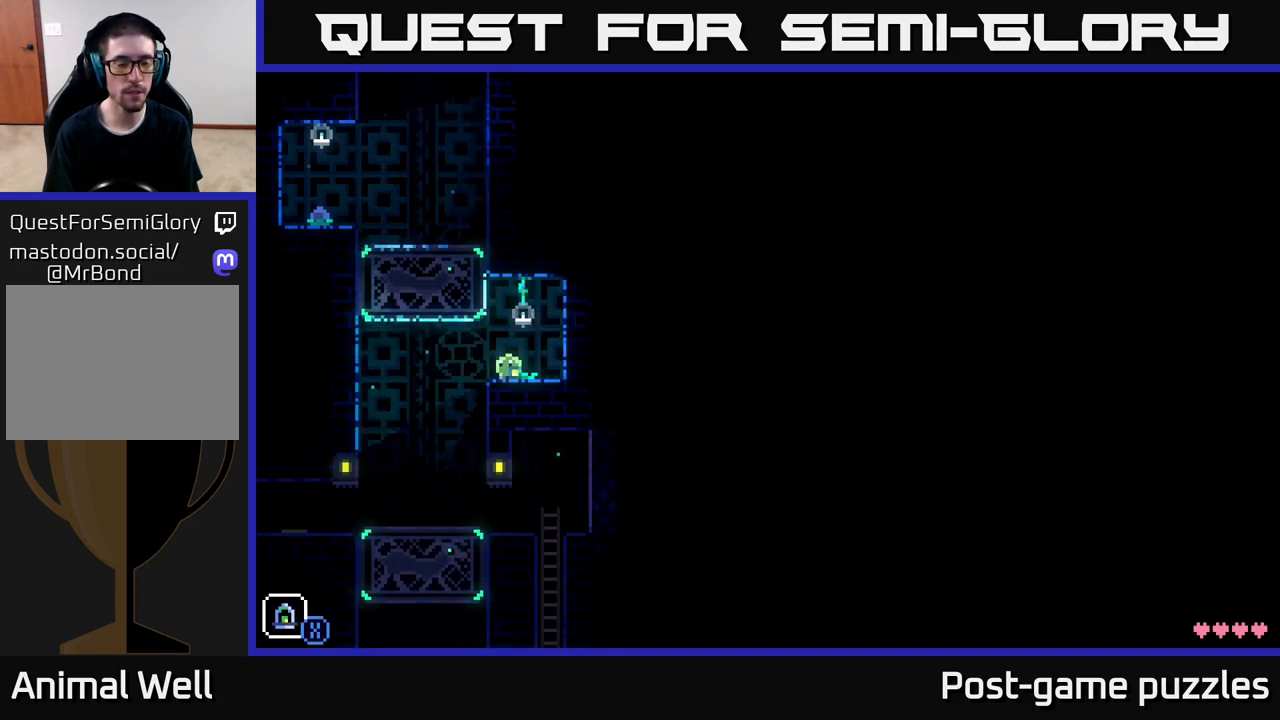
{"buttons": [], "left_stick": "left", "right_stick": "center", "events": [[450, "left_stick", "left"]]}
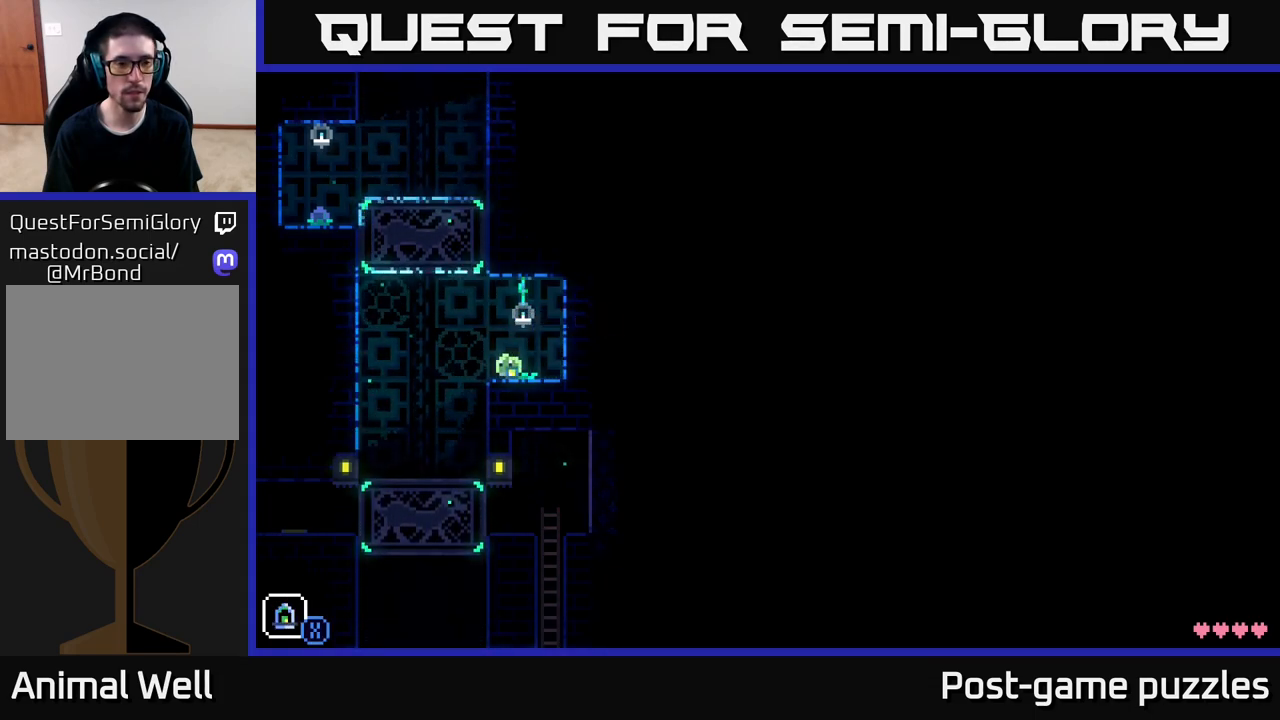
{"buttons": [], "left_stick": "center", "right_stick": "center", "events": [[117, "A", "down"], [383, "left_stick", "center"], [450, "A", "up"]]}
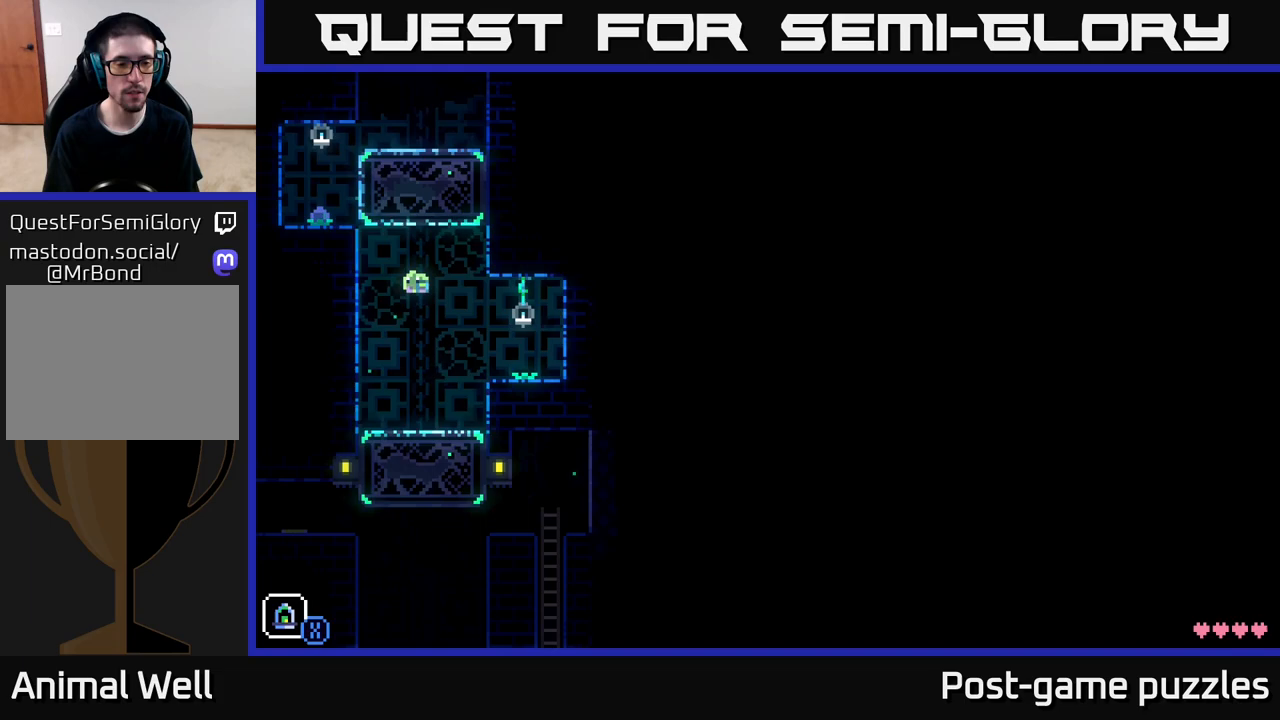
{"buttons": [], "left_stick": "center", "right_stick": "center", "events": []}
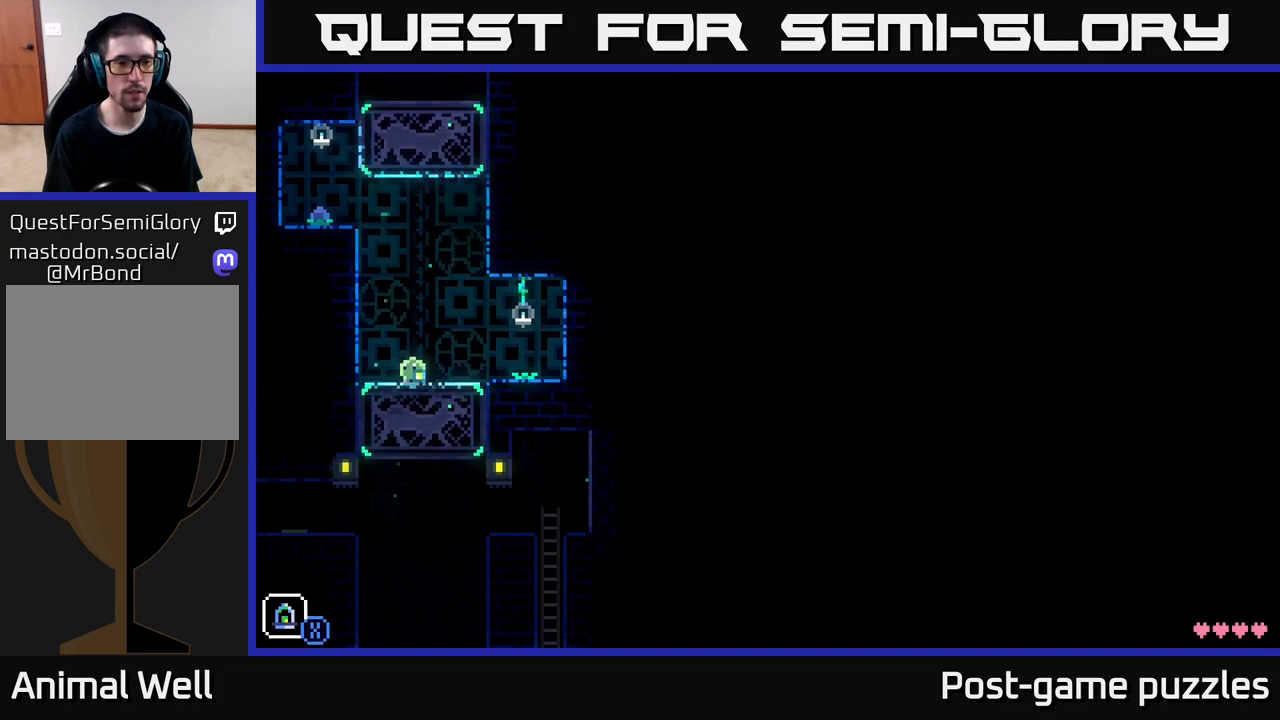
{"buttons": [], "left_stick": "center", "right_stick": "center", "events": []}
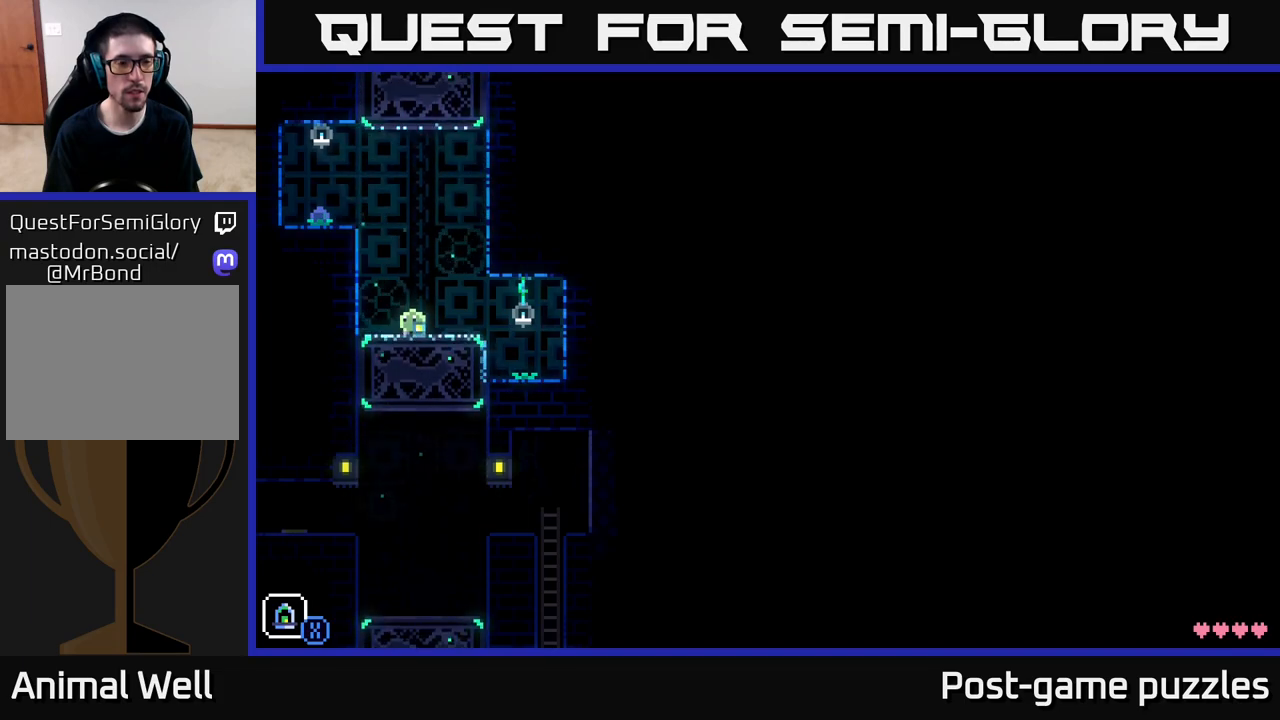
{"buttons": ["A"], "left_stick": "left", "right_stick": "center", "events": [[183, "A", "down"], [267, "left_stick", "left"]]}
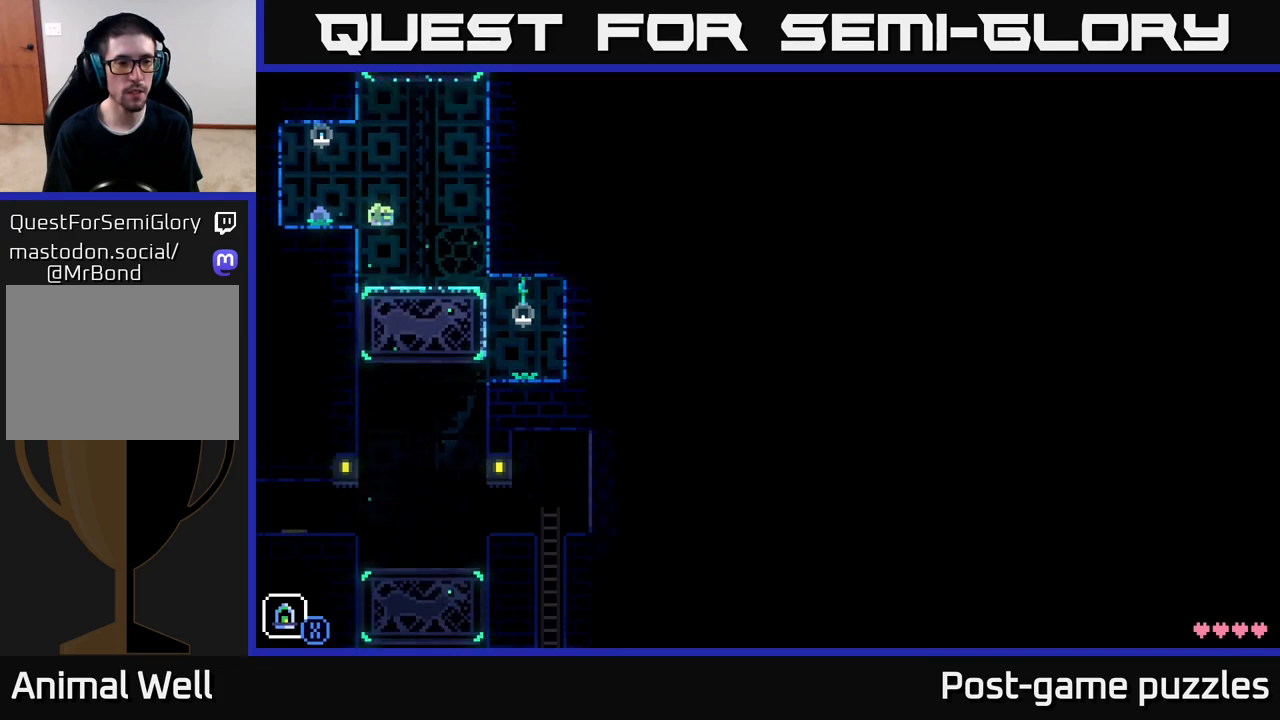
{"buttons": [], "left_stick": "left", "right_stick": "center", "events": [[33, "A", "up"]]}
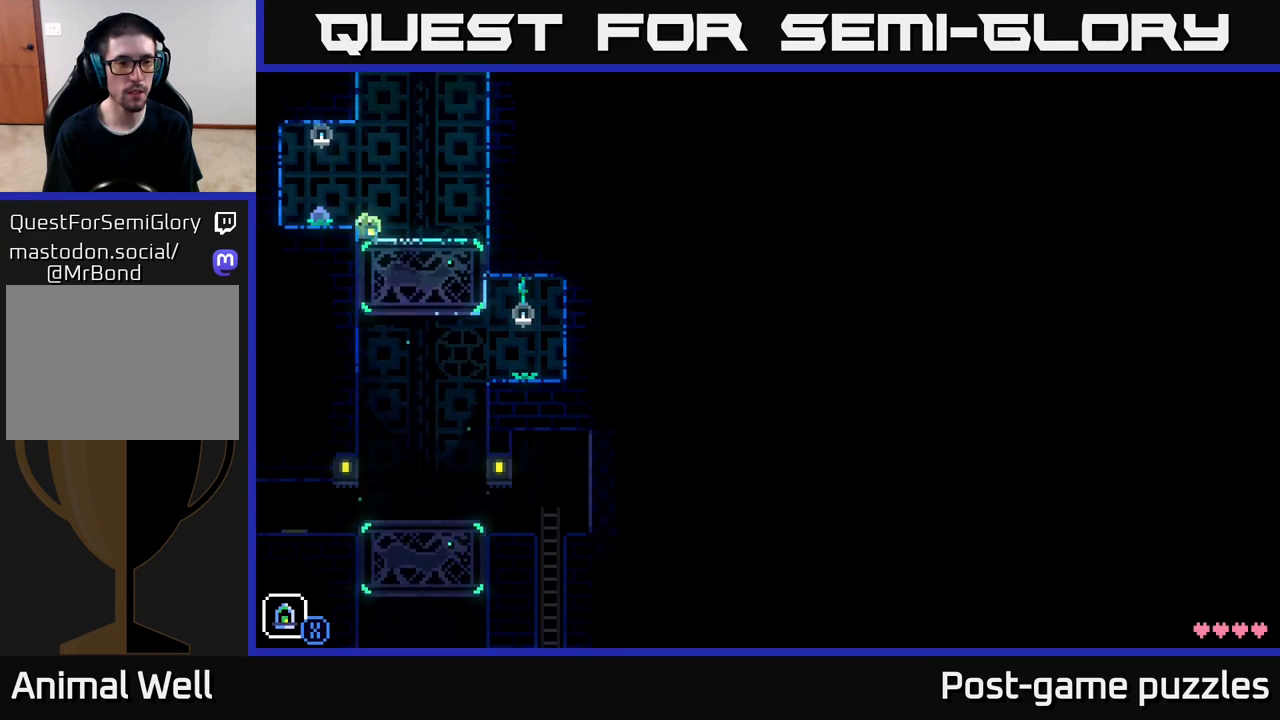
{"buttons": [], "left_stick": "right", "right_stick": "center", "events": [[383, "B", "down"], [433, "left_stick", "right"], [467, "B", "up"]]}
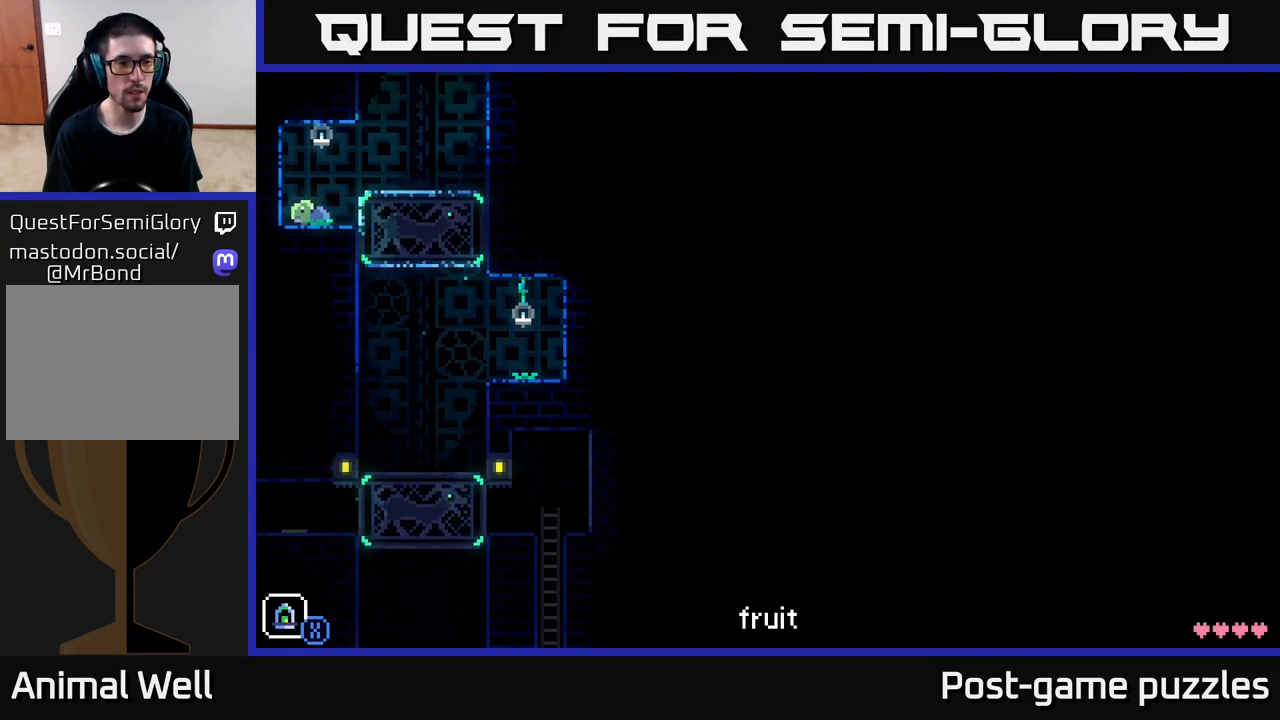
{"buttons": [], "left_stick": "center", "right_stick": "center", "events": [[67, "B", "down"], [167, "B", "up"], [300, "left_stick", "center"]]}
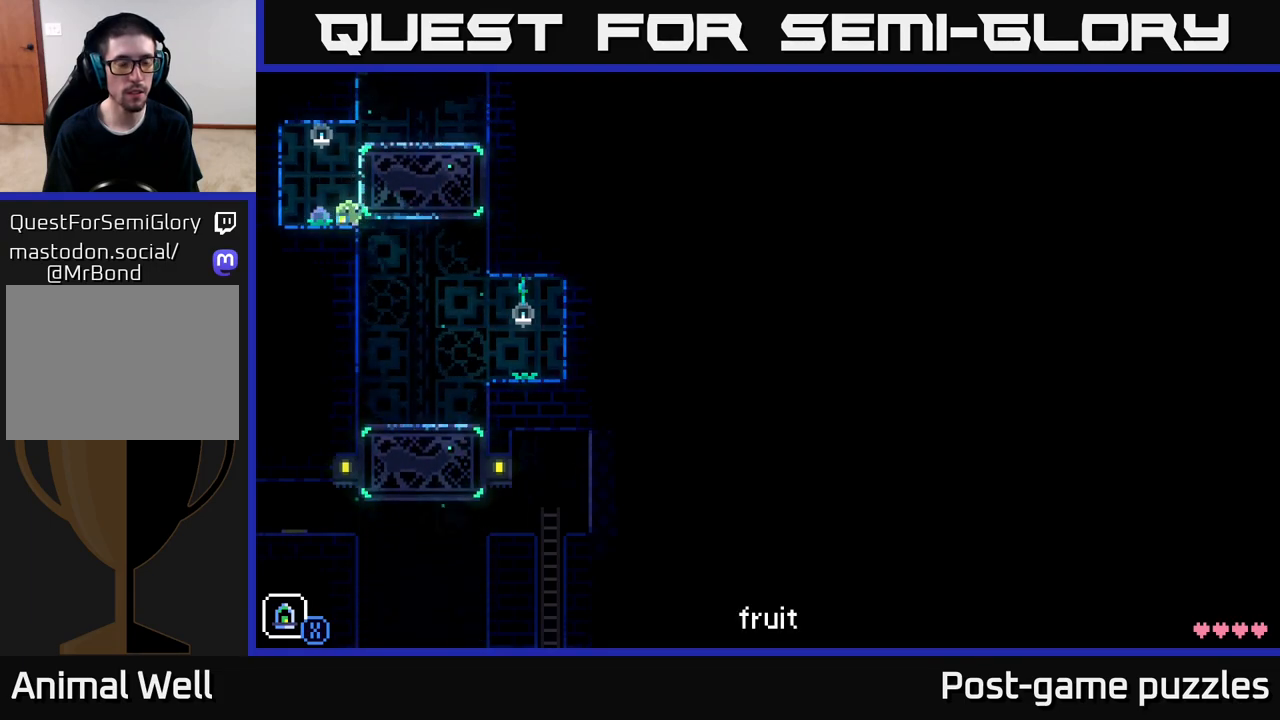
{"buttons": [], "left_stick": "right", "right_stick": "center", "events": [[500, "left_stick", "right"]]}
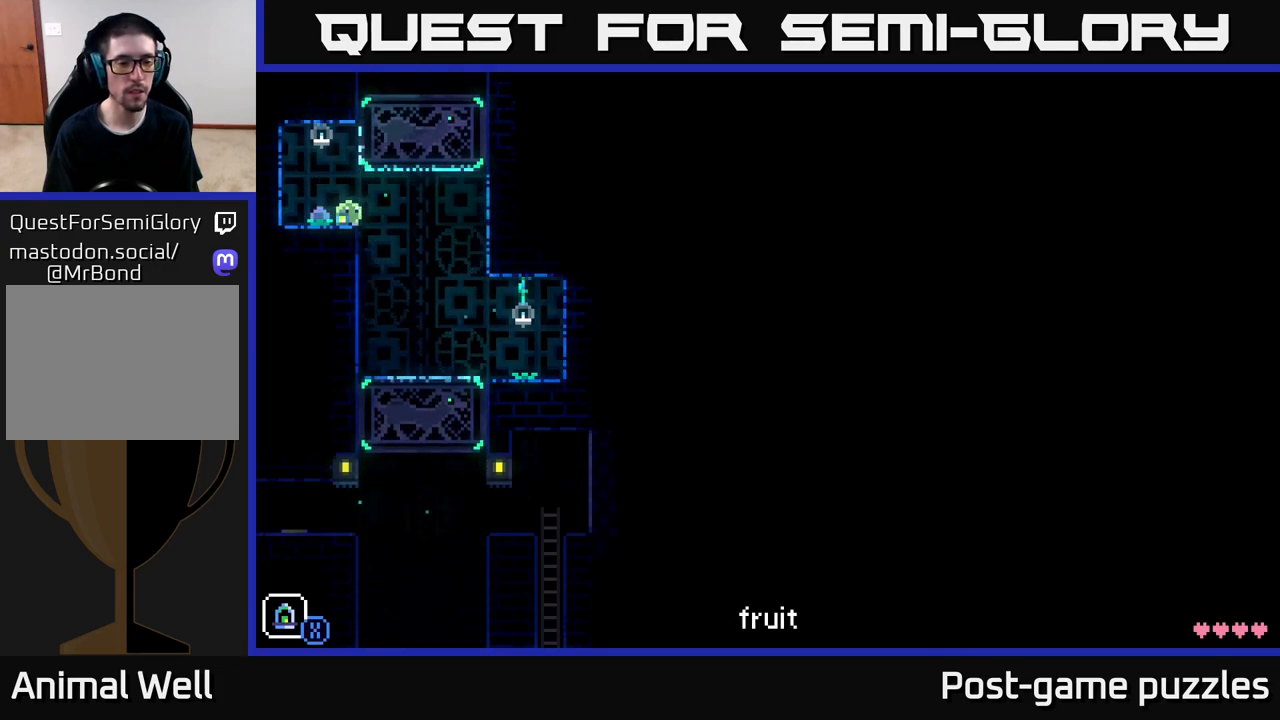
{"buttons": [], "left_stick": "center", "right_stick": "center", "events": [[350, "left_stick", "center"]]}
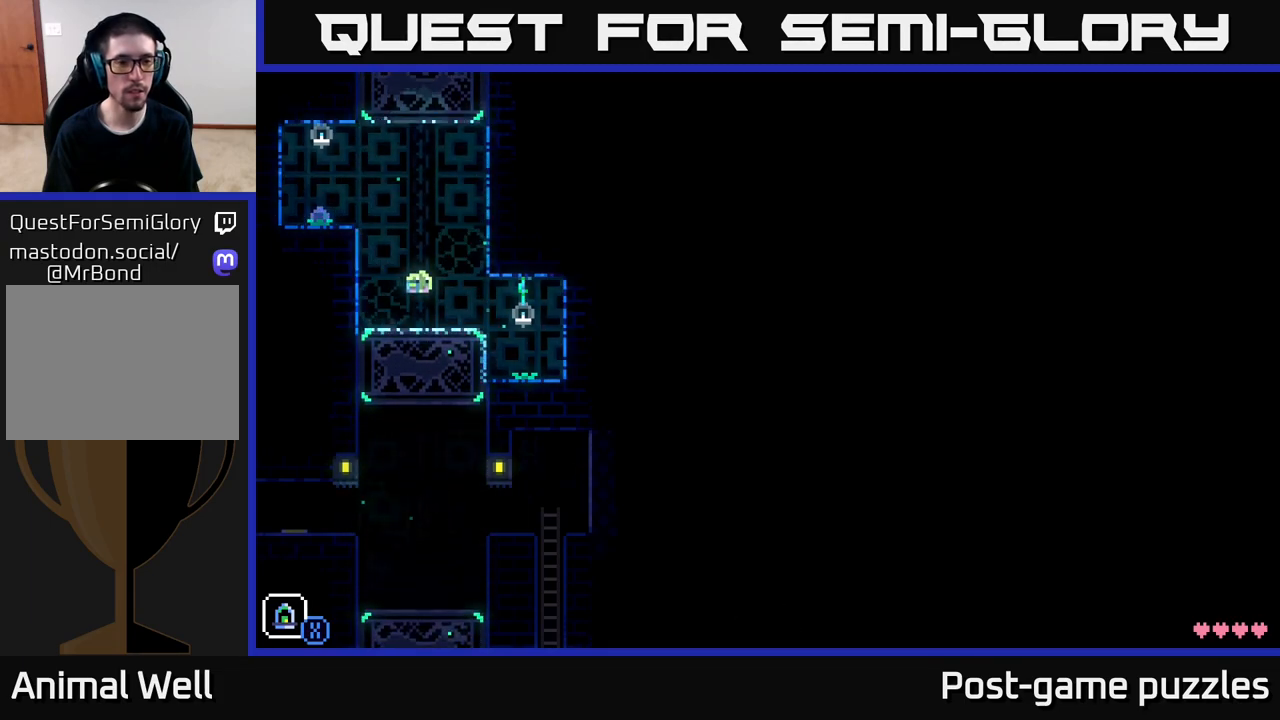
{"buttons": [], "left_stick": "center", "right_stick": "center", "events": [[100, "SELECT", "down"], [217, "SELECT", "up"]]}
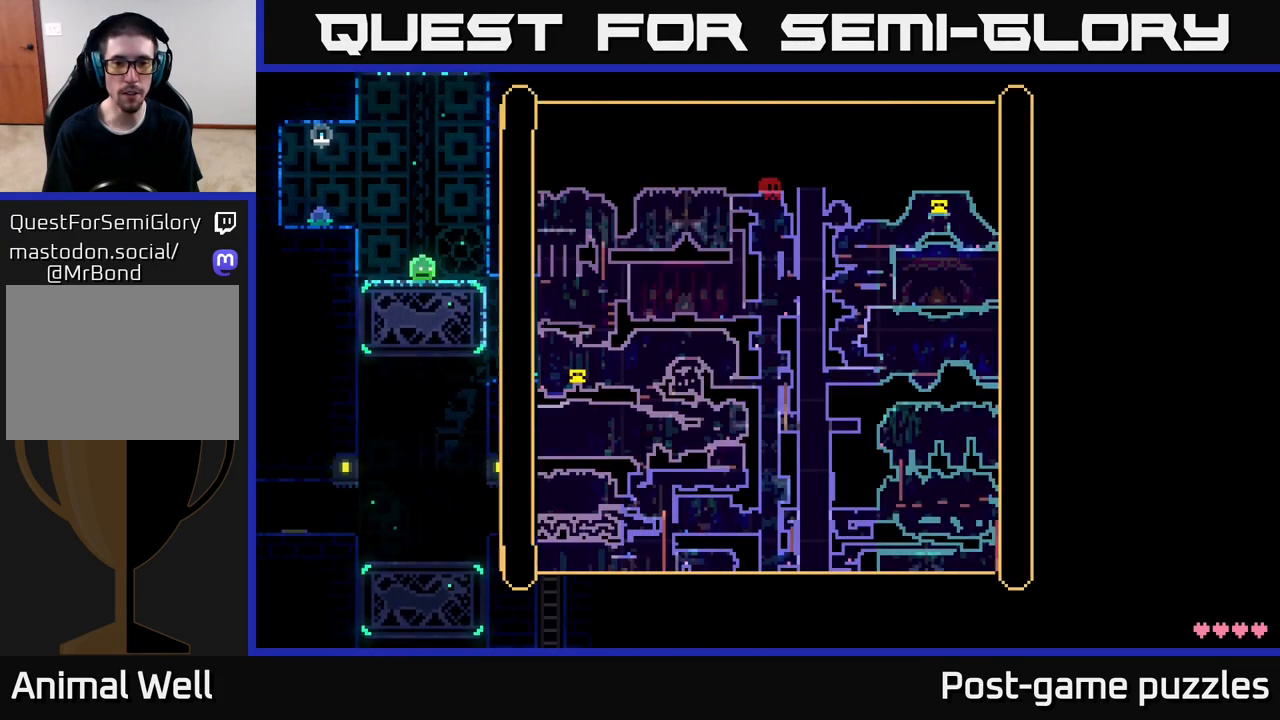
{"buttons": [], "left_stick": "center", "right_stick": "center", "events": []}
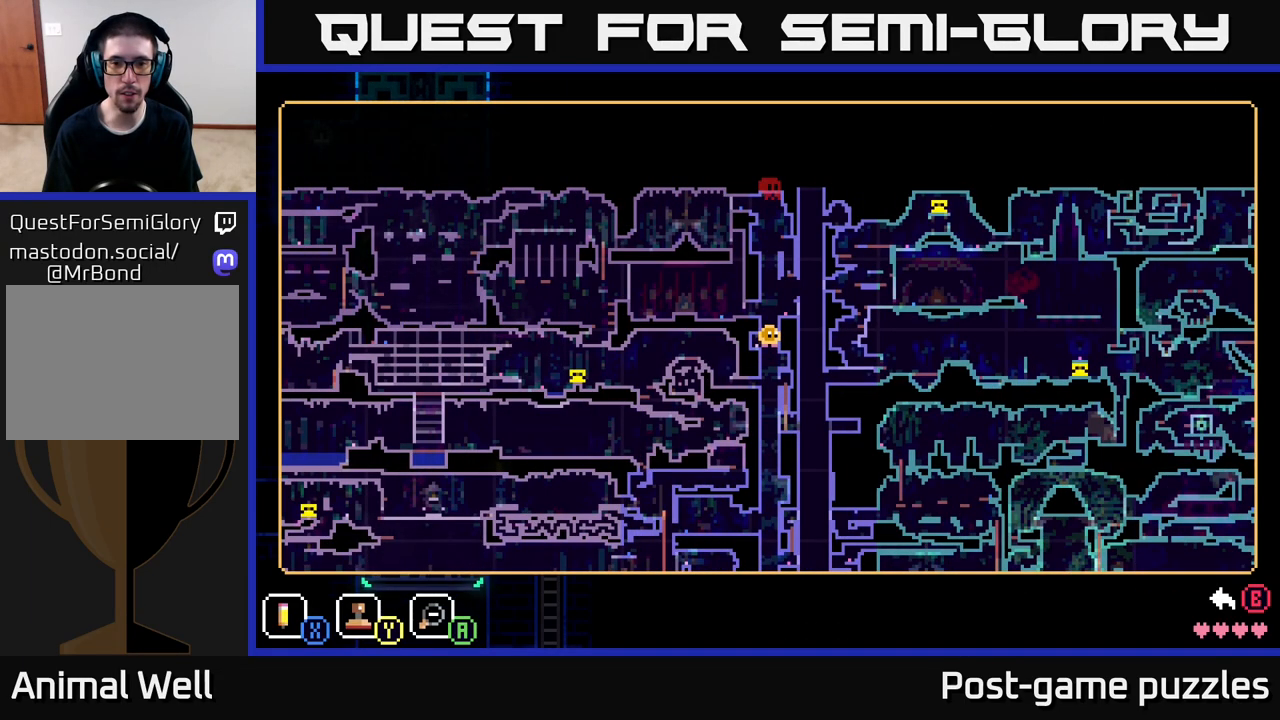
{"buttons": [], "left_stick": "center", "right_stick": "center", "events": [[367, "SELECT", "down"], [500, "SELECT", "up"]]}
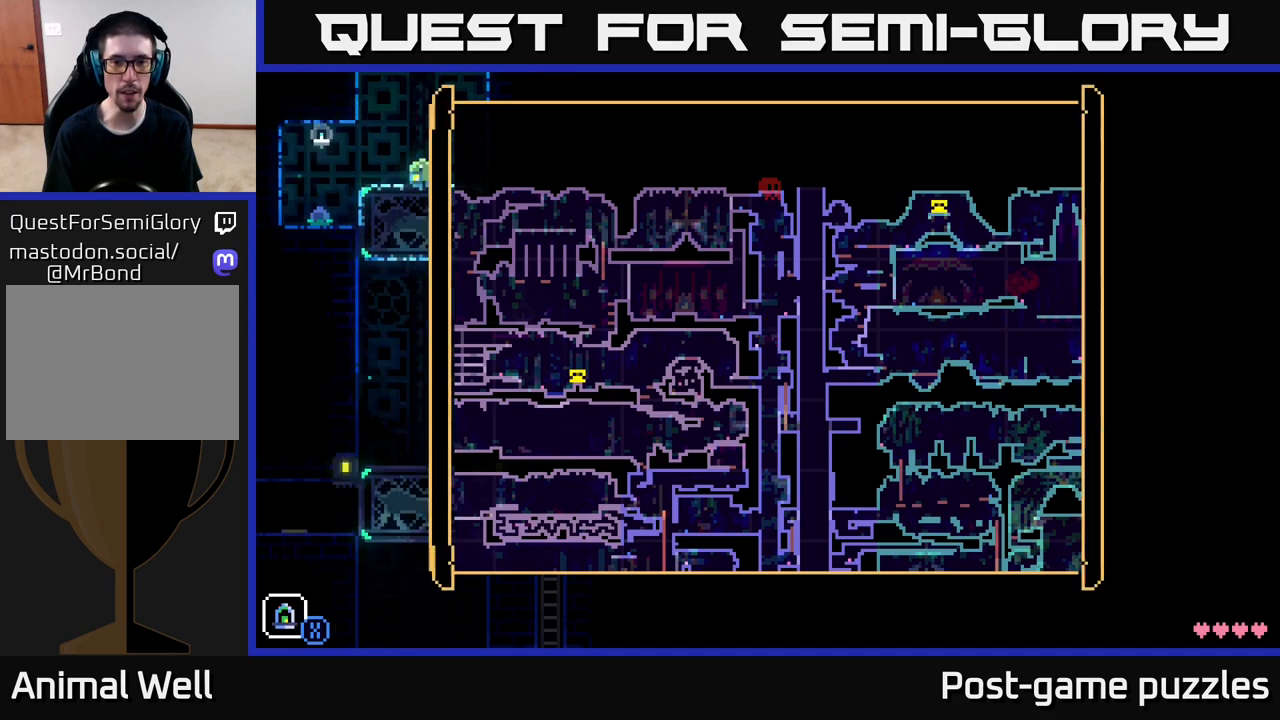
{"buttons": ["A"], "left_stick": "center", "right_stick": "center", "events": [[250, "left_stick", "right"], [367, "left_stick", "center"], [467, "A", "down"]]}
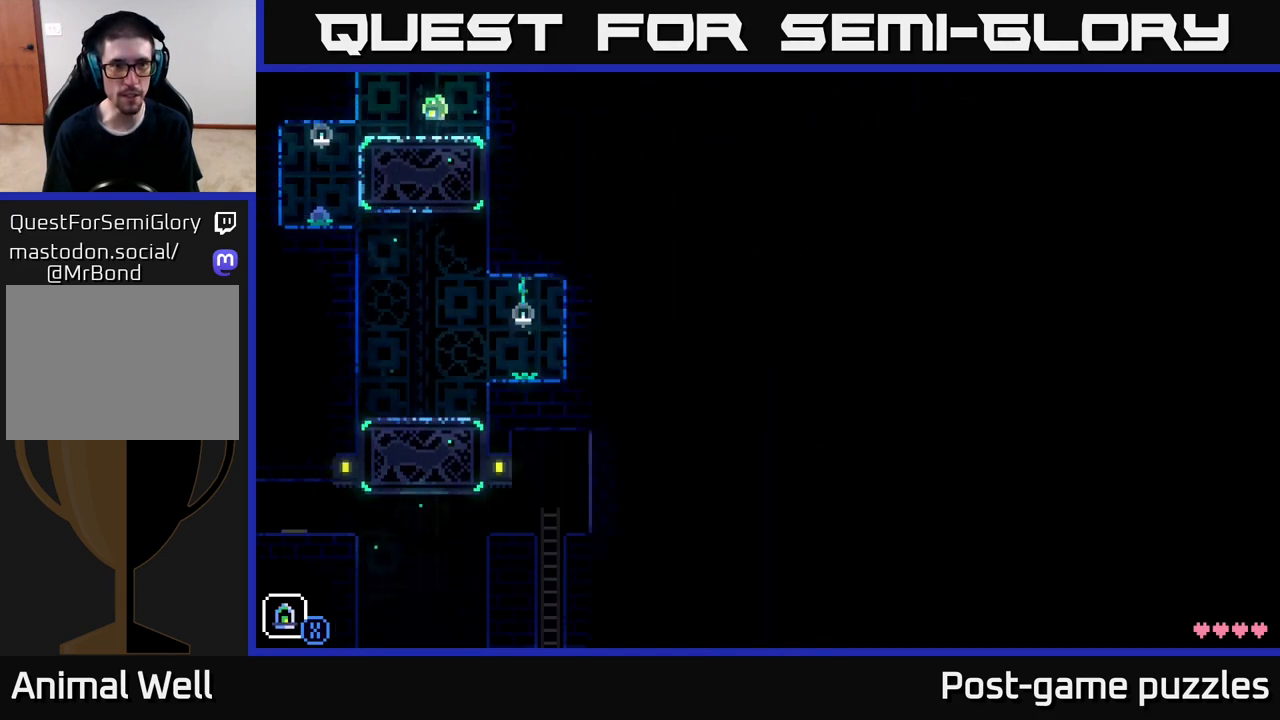
{"buttons": [], "left_stick": "center", "right_stick": "center", "events": [[150, "A", "up"]]}
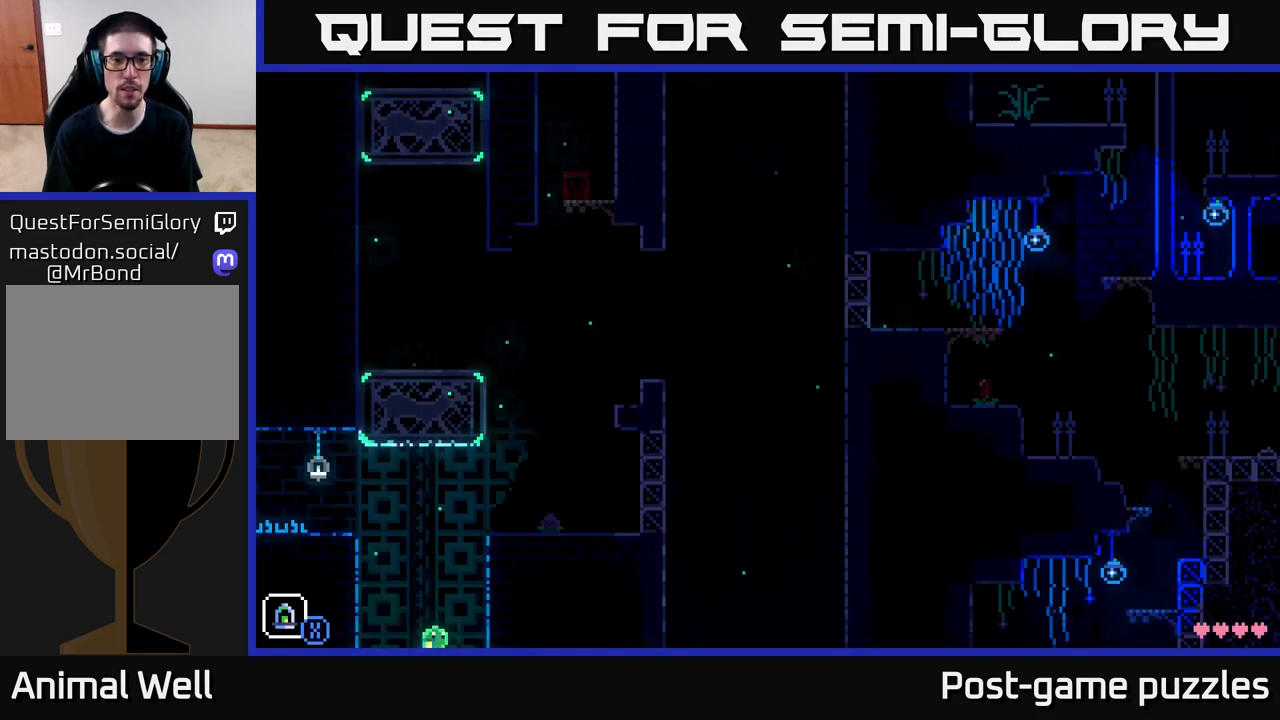
{"buttons": [], "left_stick": "center", "right_stick": "center", "events": []}
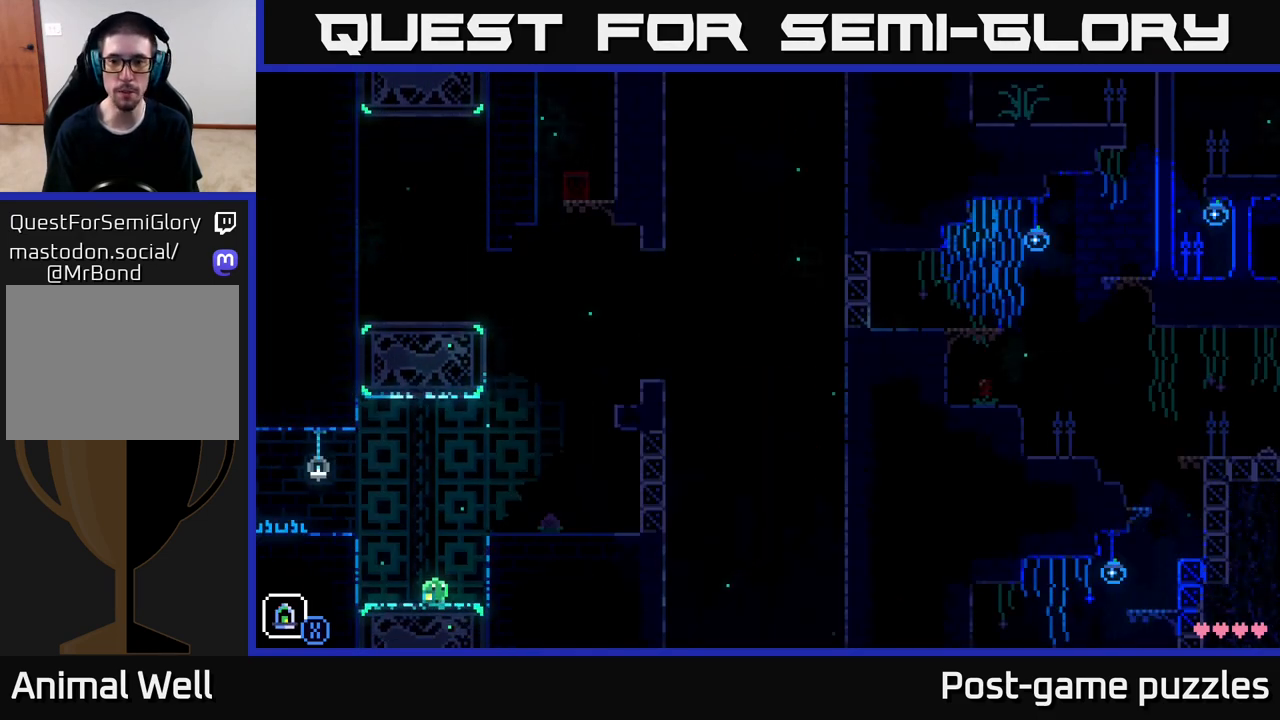
{"buttons": ["A"], "left_stick": "right", "right_stick": "center", "events": [[400, "left_stick", "right"], [450, "A", "down"]]}
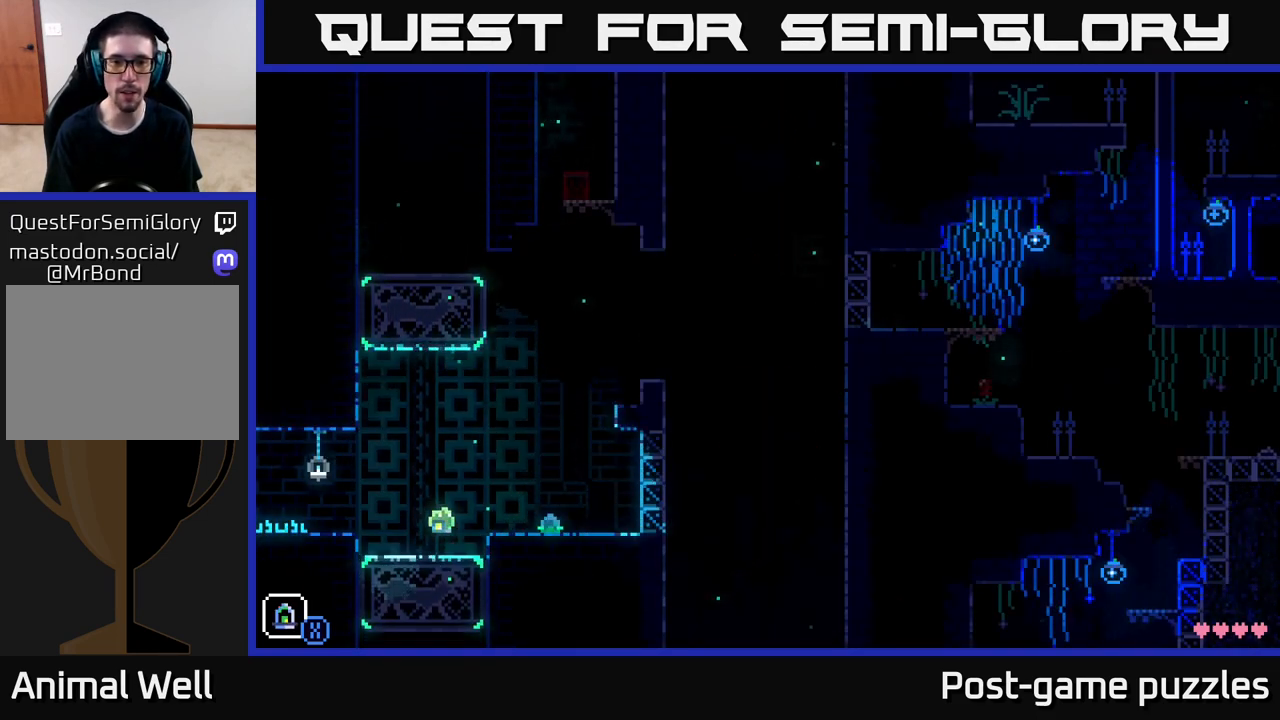
{"buttons": [], "left_stick": "left", "right_stick": "center", "events": [[133, "A", "up"], [483, "left_stick", "left"]]}
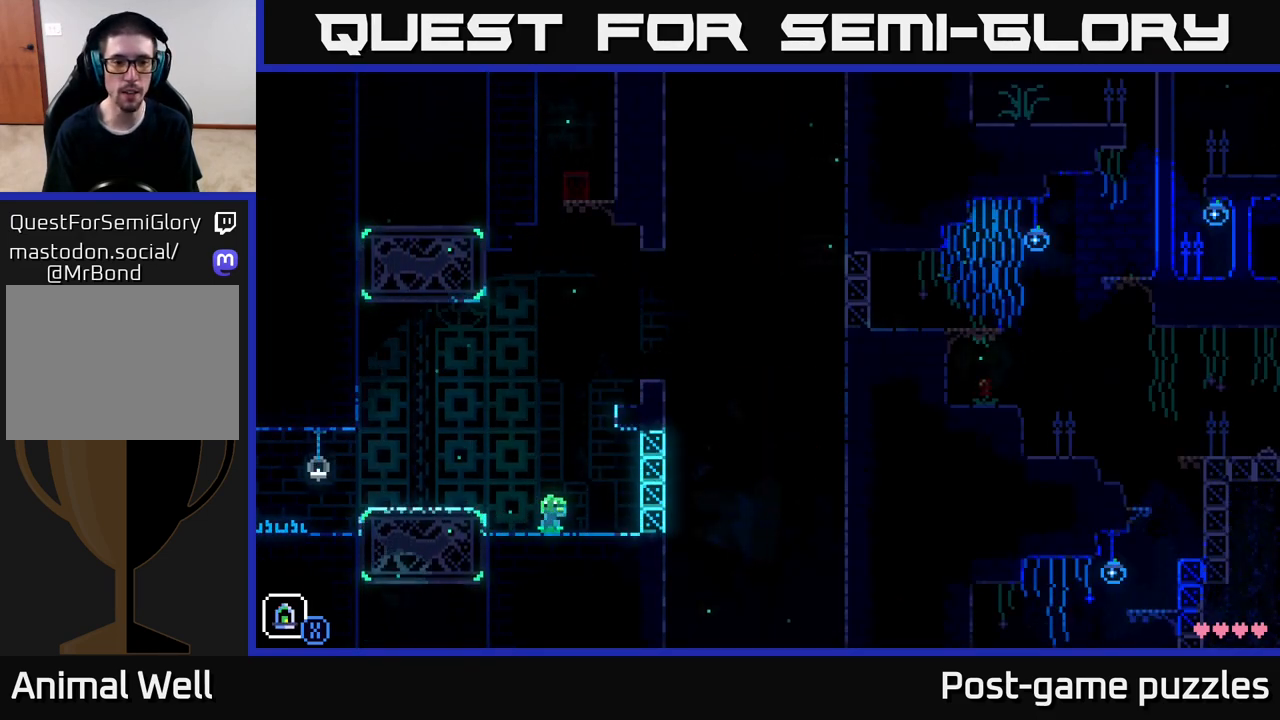
{"buttons": ["A"], "left_stick": "left", "right_stick": "center", "events": [[83, "B", "down"], [133, "left_stick", "center"], [183, "B", "up"], [217, "left_stick", "left"], [283, "A", "down"]]}
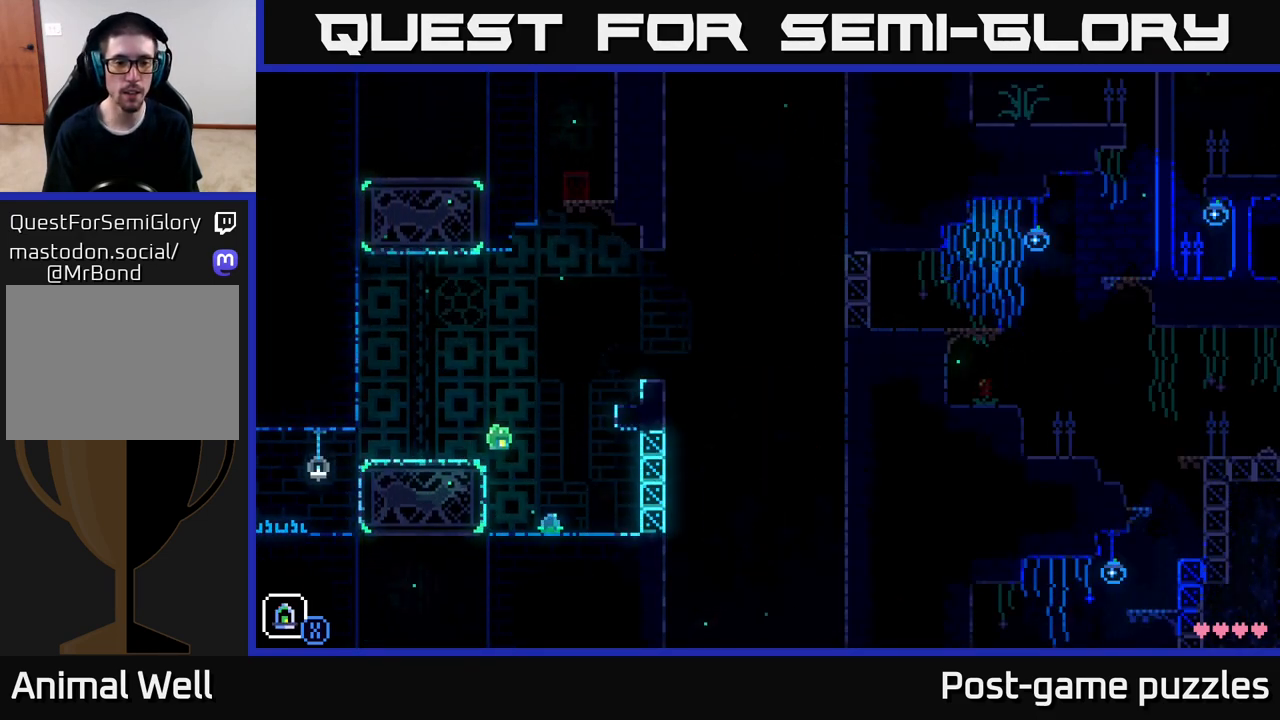
{"buttons": [], "left_stick": "right", "right_stick": "center", "events": [[100, "A", "up"], [183, "left_stick", "center"], [233, "left_stick", "right"]]}
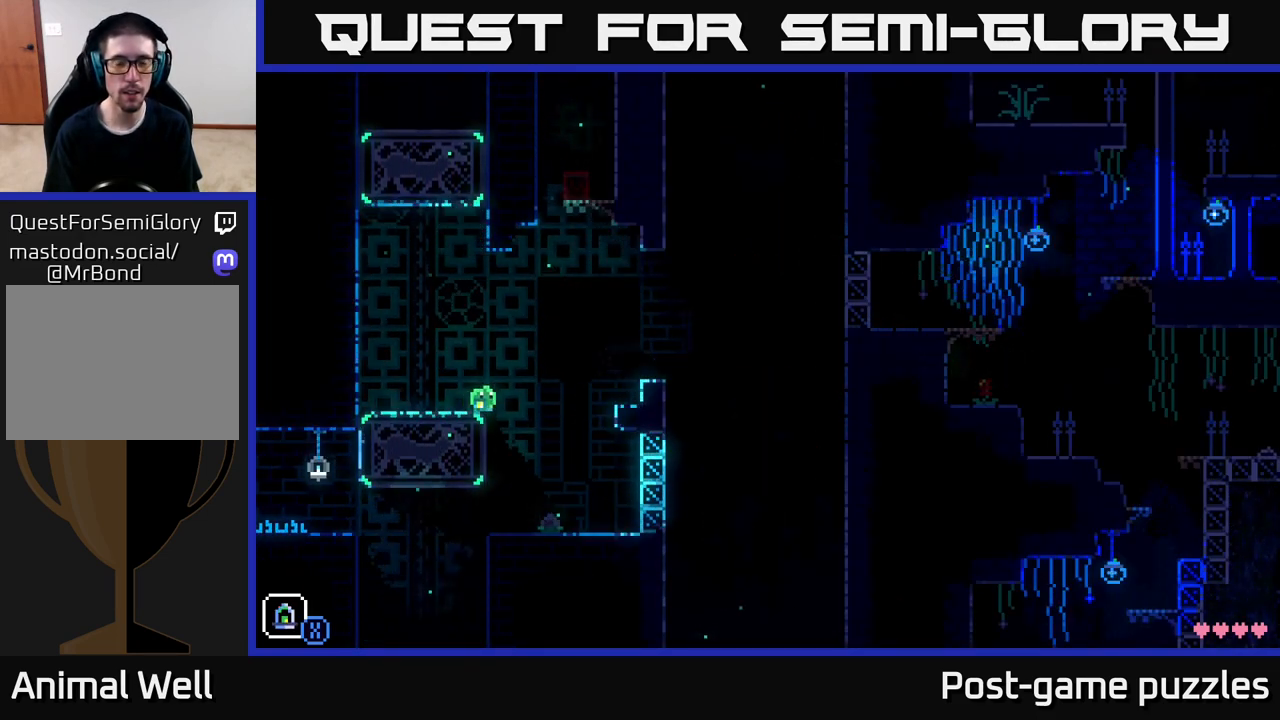
{"buttons": [], "left_stick": "right", "right_stick": "center", "events": [[17, "A", "down"], [383, "A", "up"]]}
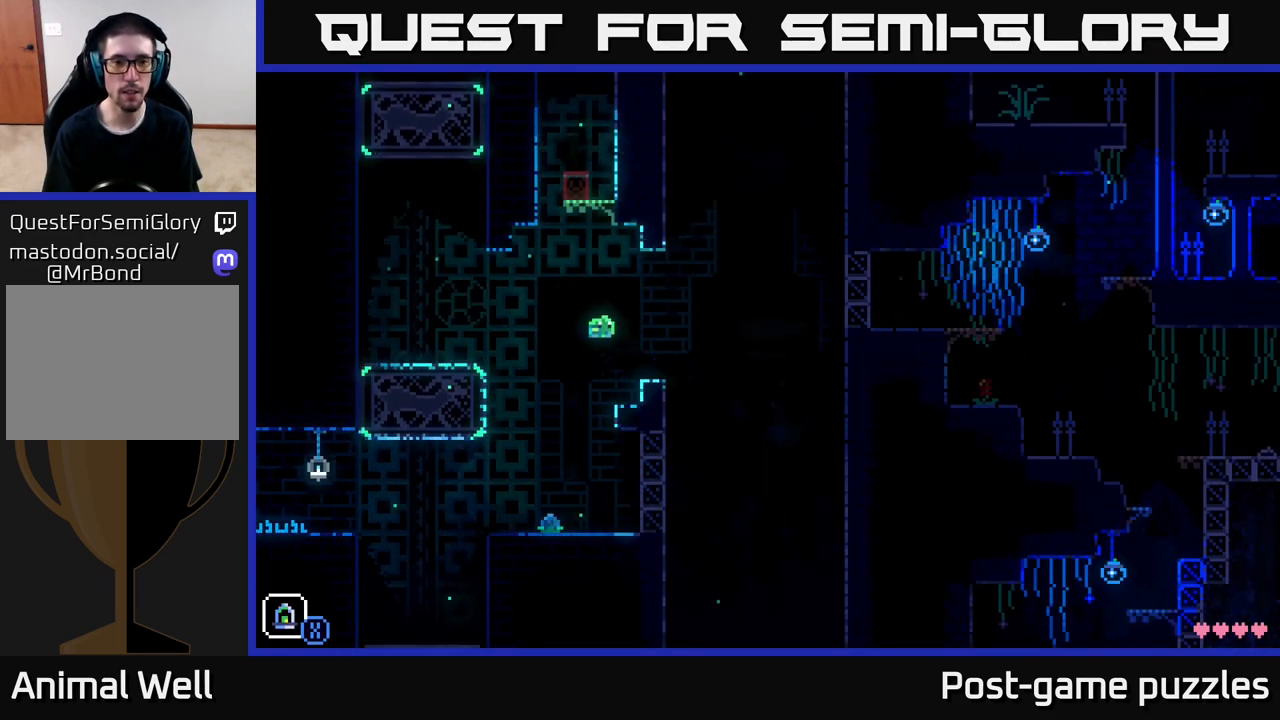
{"buttons": [], "left_stick": "right", "right_stick": "center", "events": [[33, "left_stick", "center"], [283, "A", "down"], [383, "left_stick", "right"], [417, "A", "up"]]}
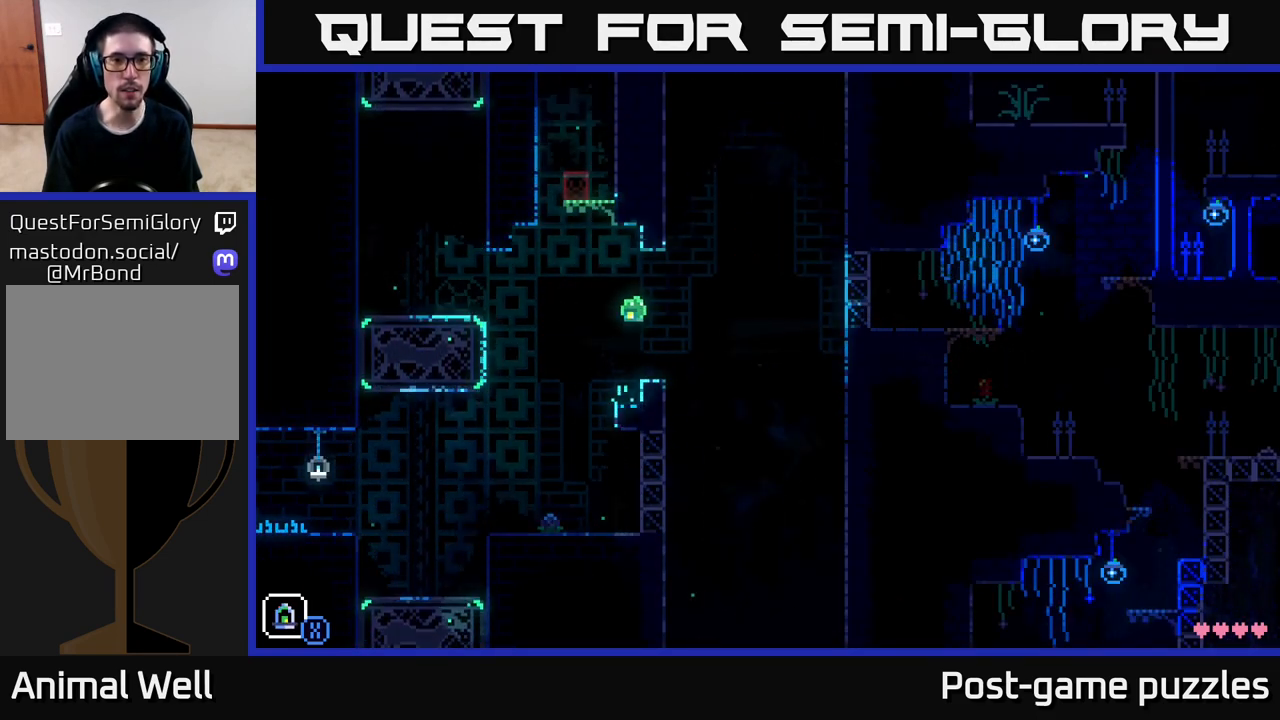
{"buttons": [], "left_stick": "center", "right_stick": "center", "events": [[33, "left_stick", "center"]]}